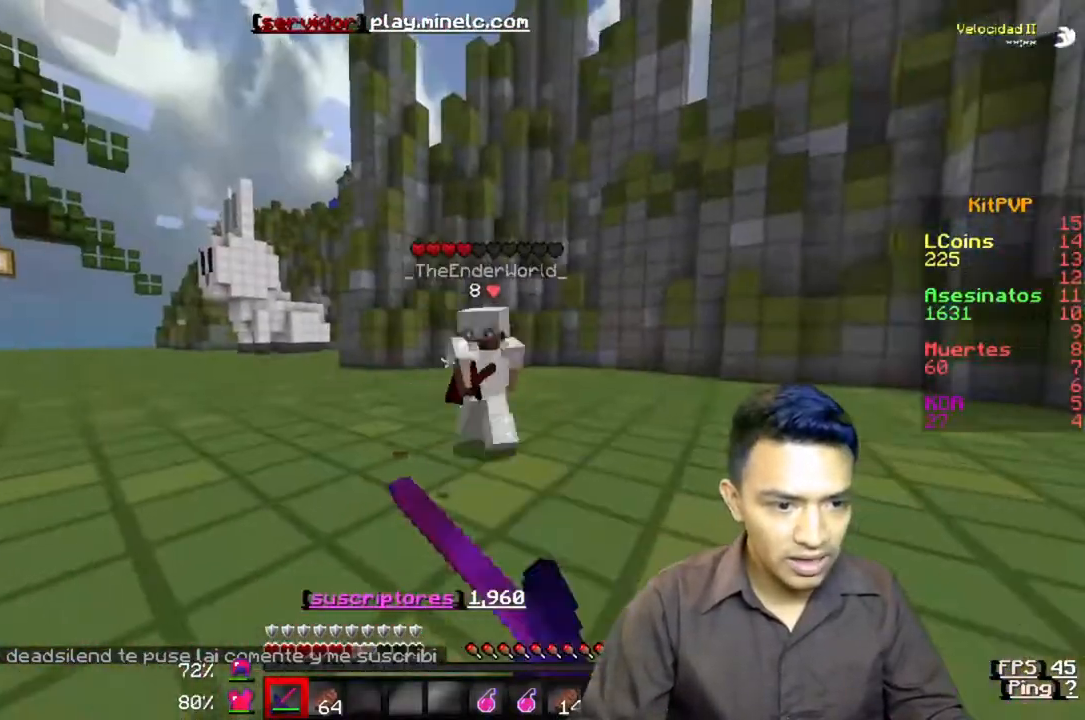
Gameplay with keyboard; each line is a JSON object with the keys held at the frame after it. "events" lists presses ("down") and releases ("up") of "a", "d", "s" and "w" between this image and that frame as [ms after this image, input, new state], when the widget could be followed in between. No other keys are recorded. Mouse input is not recorded.
{"keys": ["w"], "events": []}
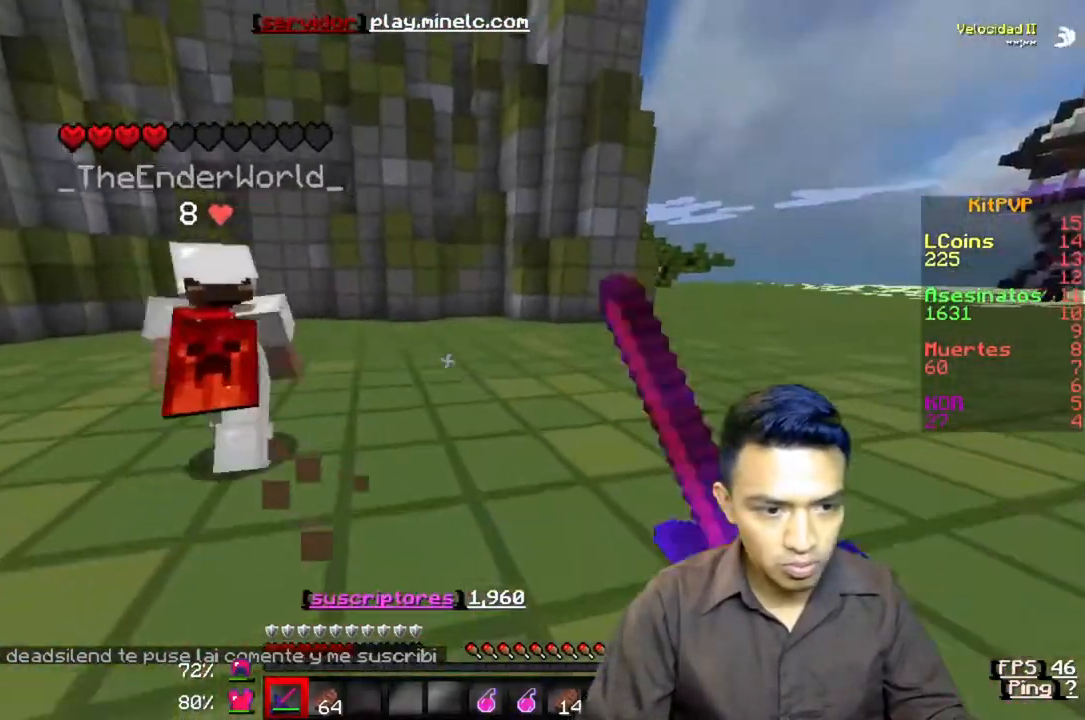
{"keys": ["w"], "events": []}
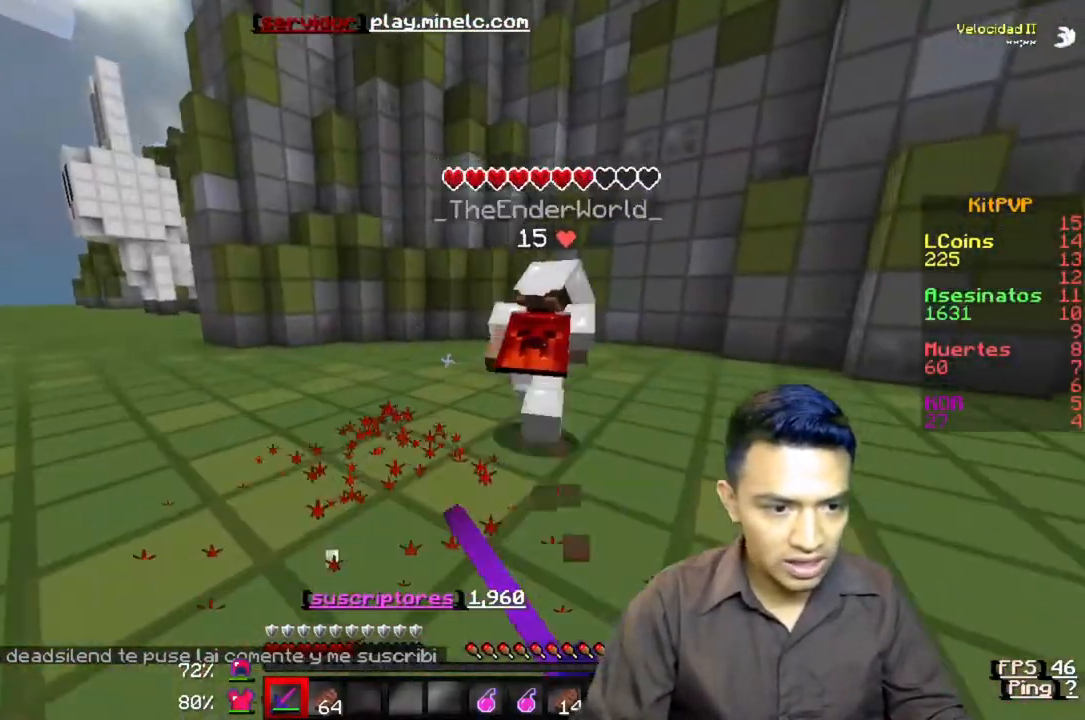
{"keys": ["d"], "events": [[467, "w", "up"], [500, "d", "down"]]}
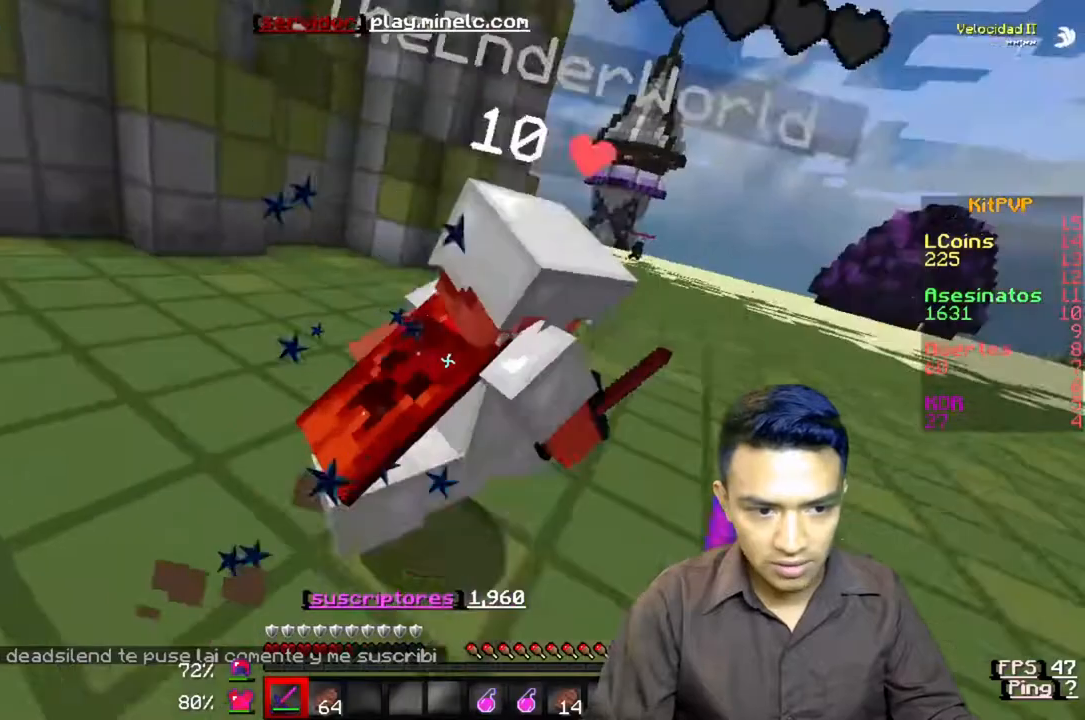
{"keys": ["d", "w"], "events": [[333, "w", "down"]]}
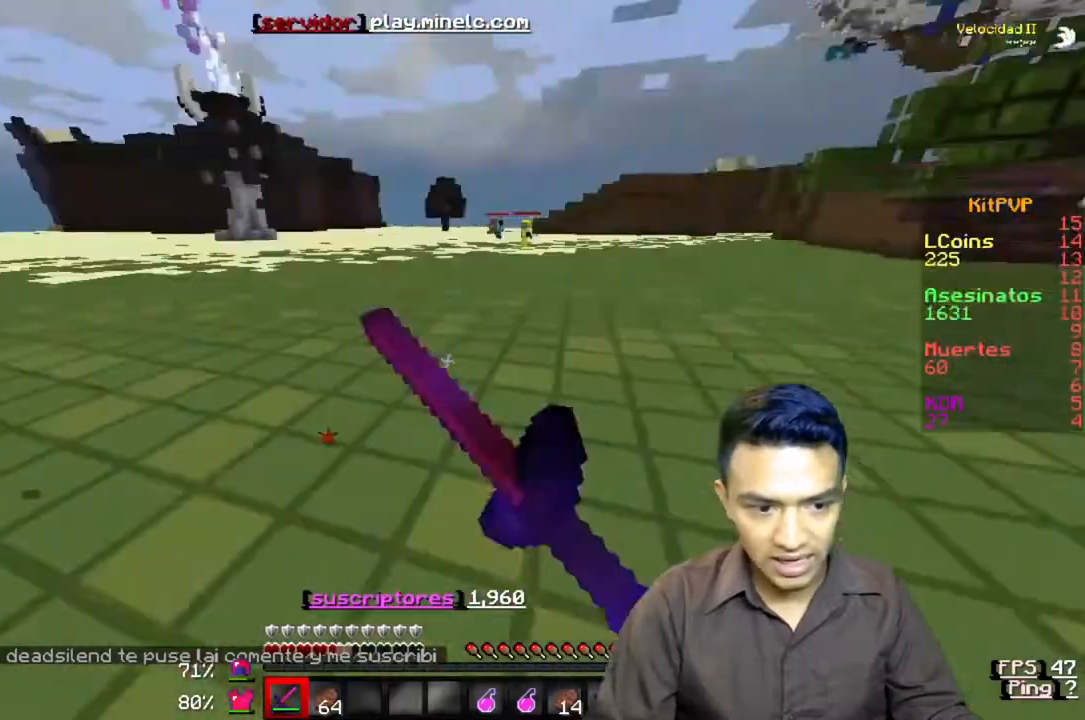
{"keys": ["w"], "events": [[67, "d", "up"]]}
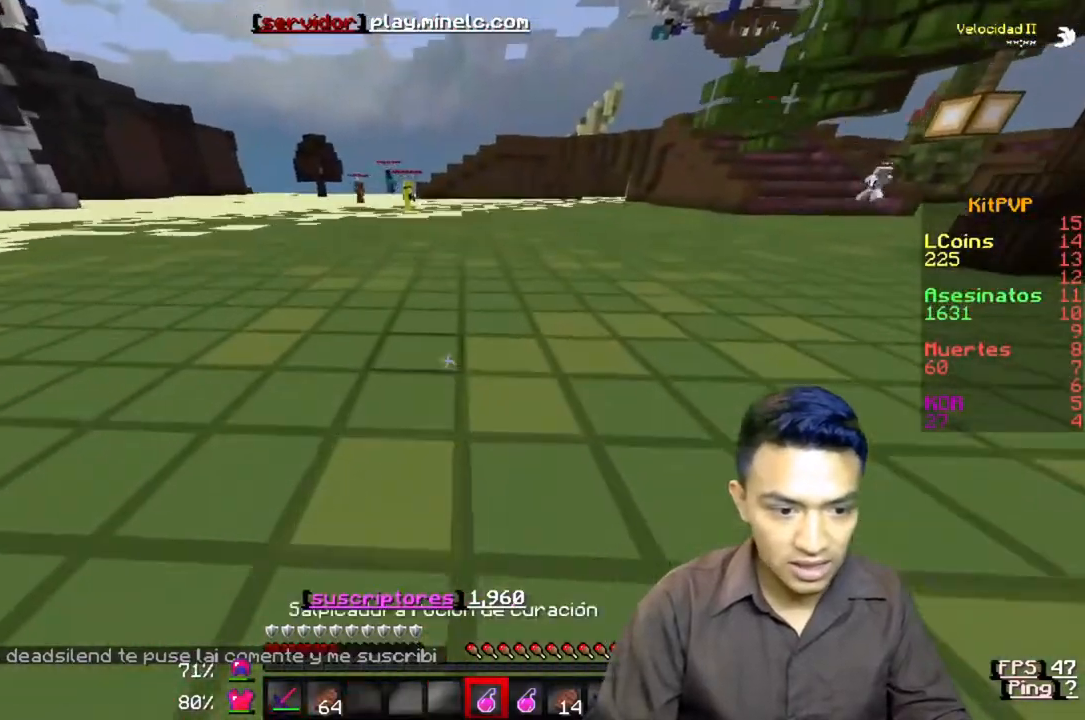
{"keys": ["w"], "events": []}
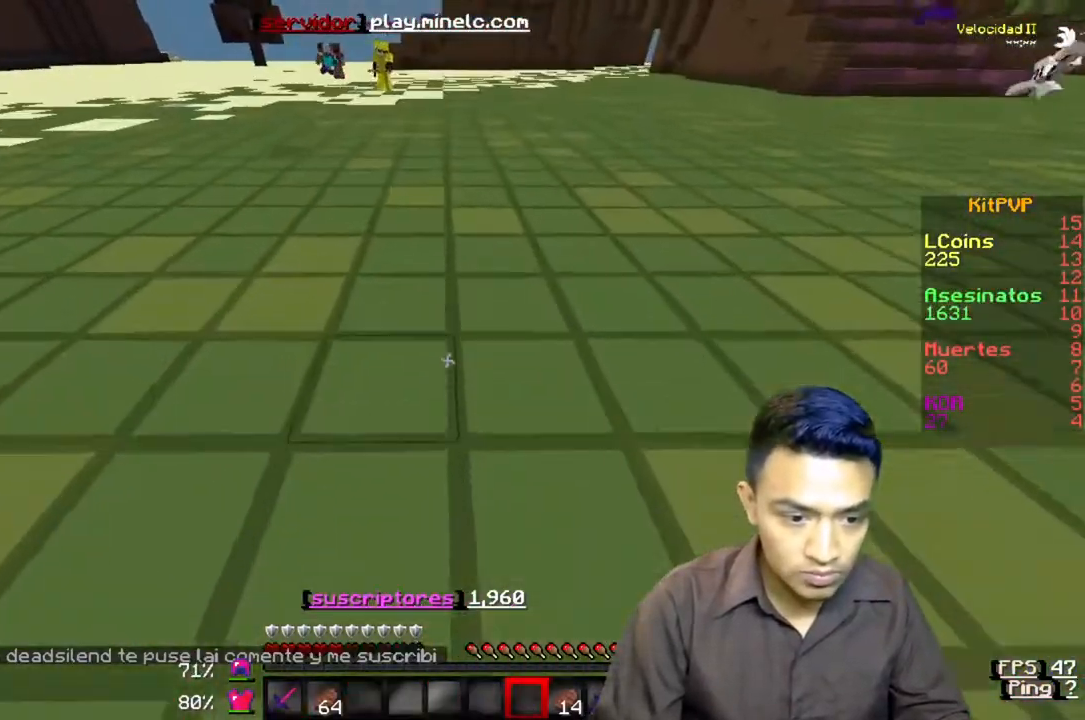
{"keys": ["w"], "events": []}
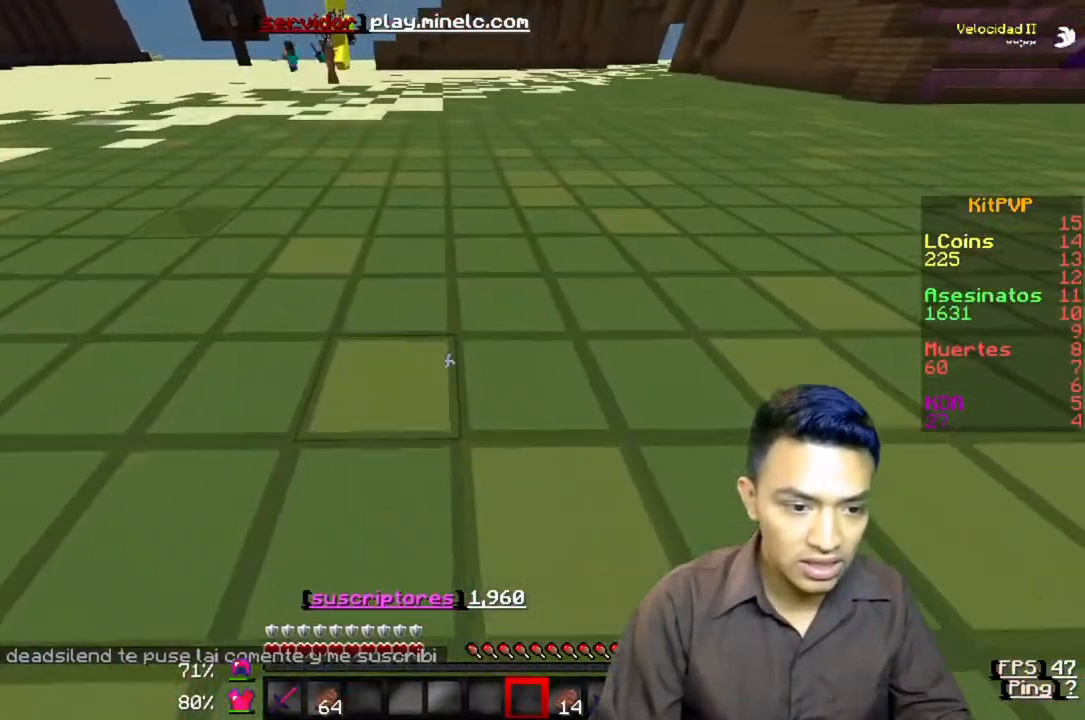
{"keys": ["w"], "events": []}
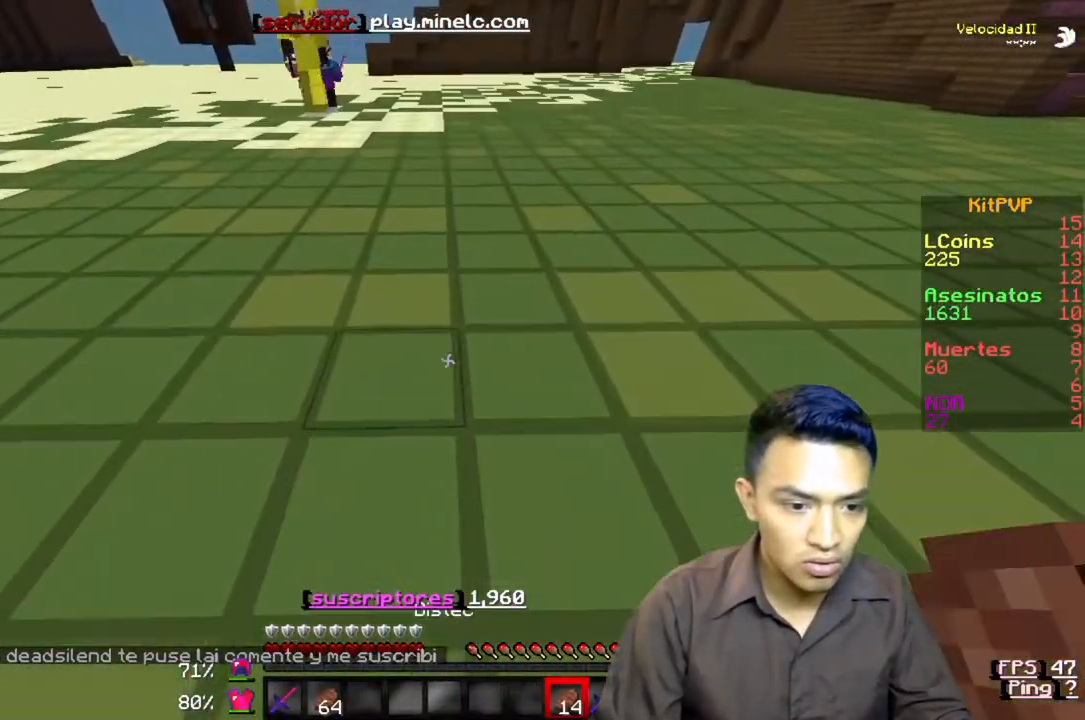
{"keys": ["w"], "events": []}
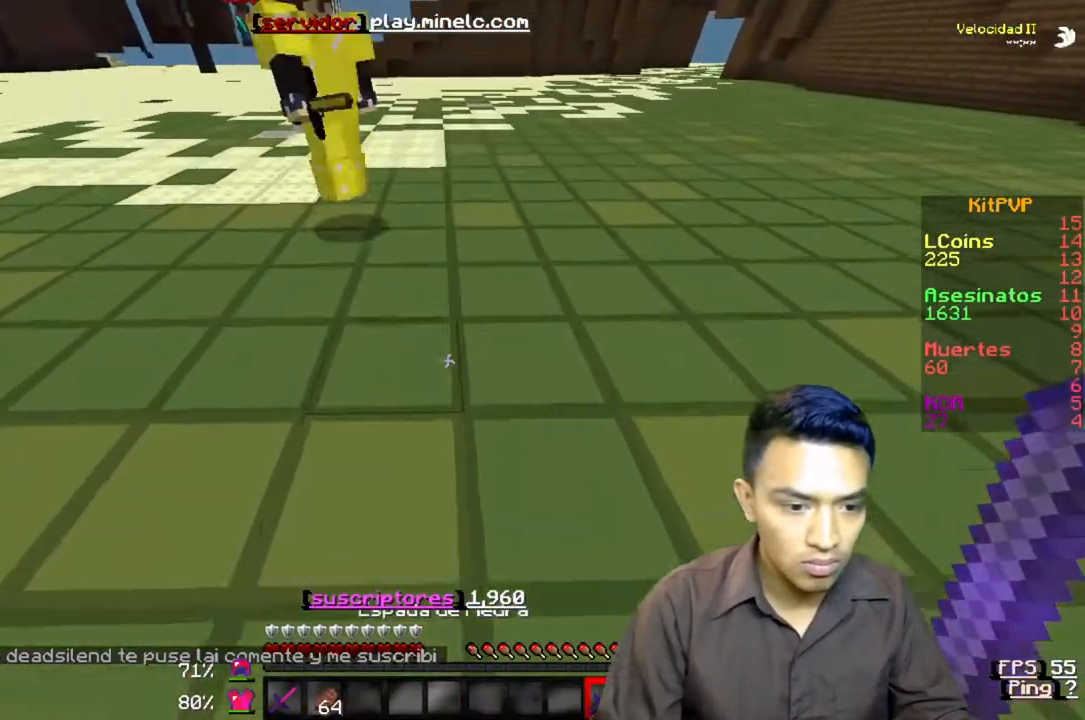
{"keys": ["w"], "events": []}
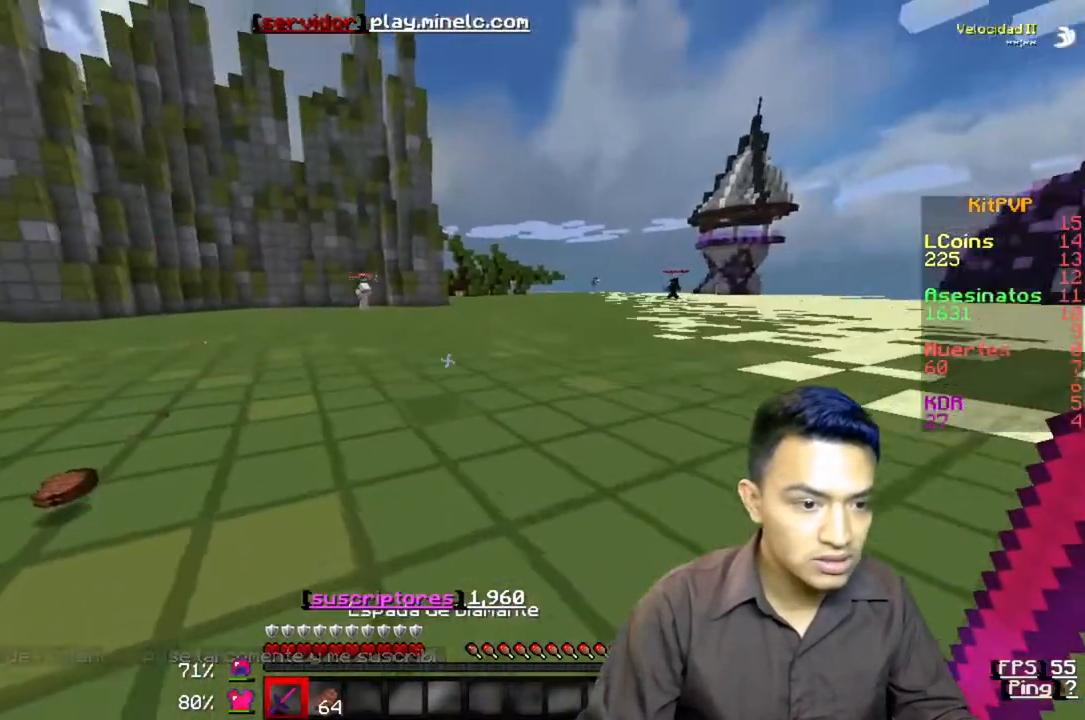
{"keys": ["w"], "events": []}
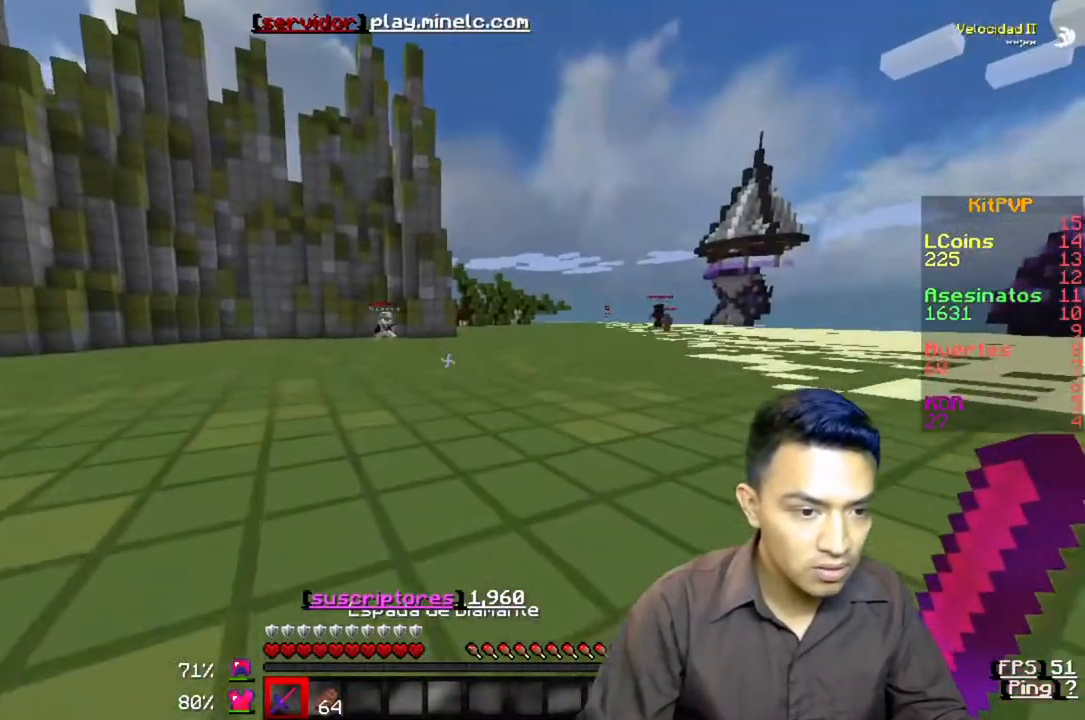
{"keys": ["w"], "events": []}
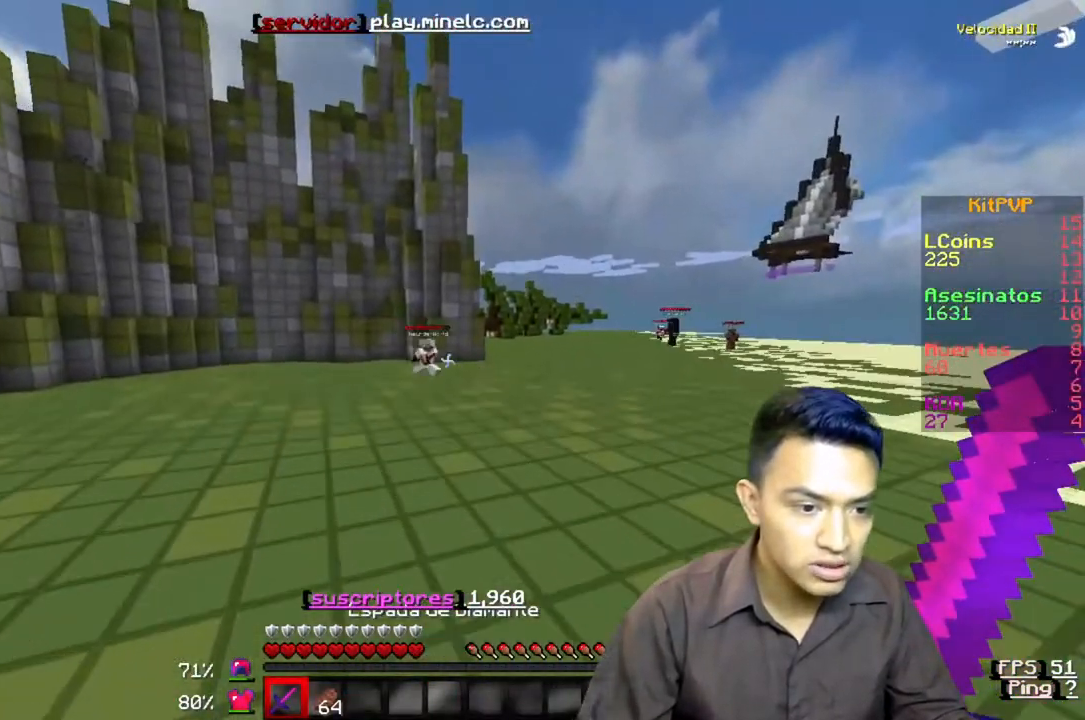
{"keys": [], "events": [[400, "w", "up"]]}
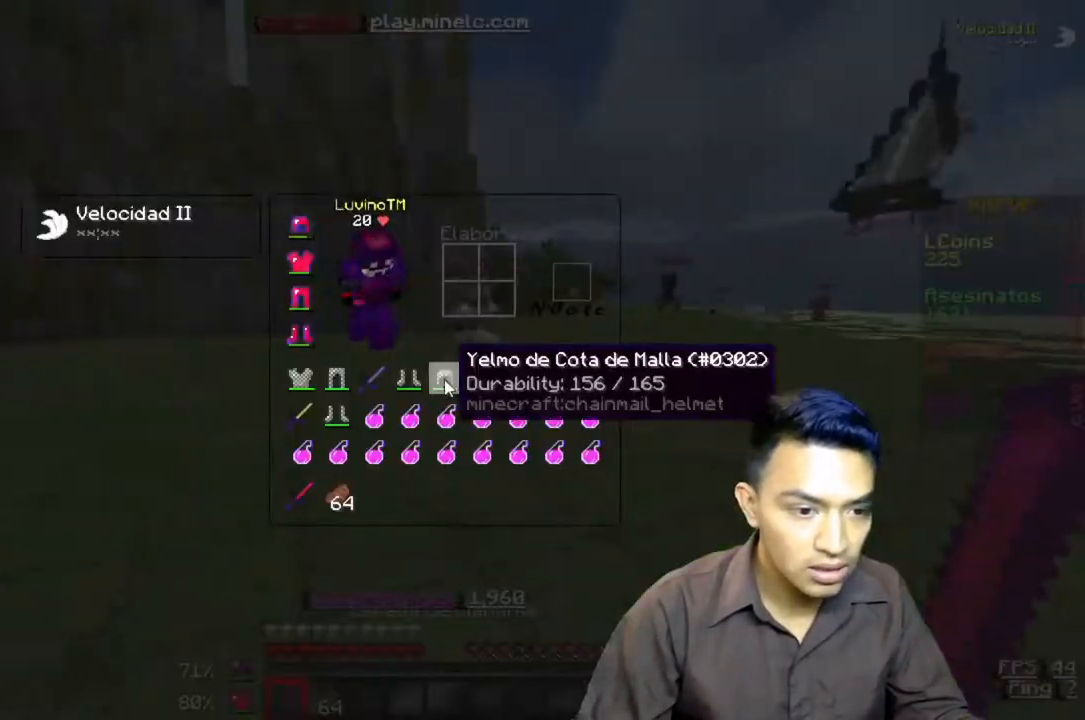
{"keys": [], "events": []}
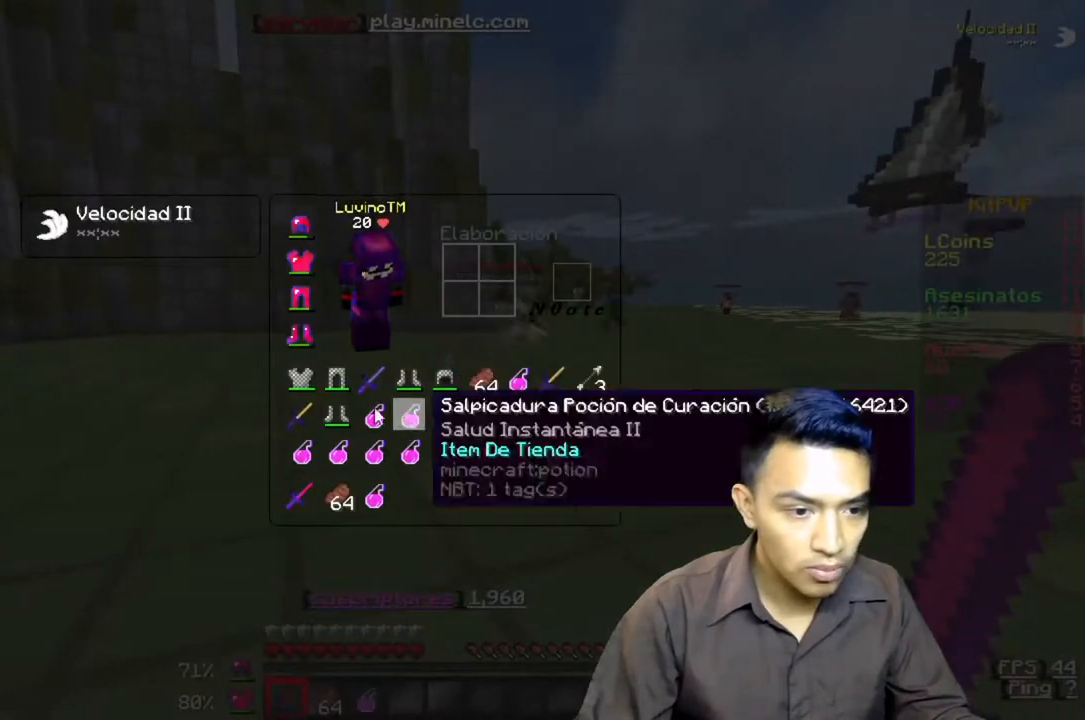
{"keys": [], "events": []}
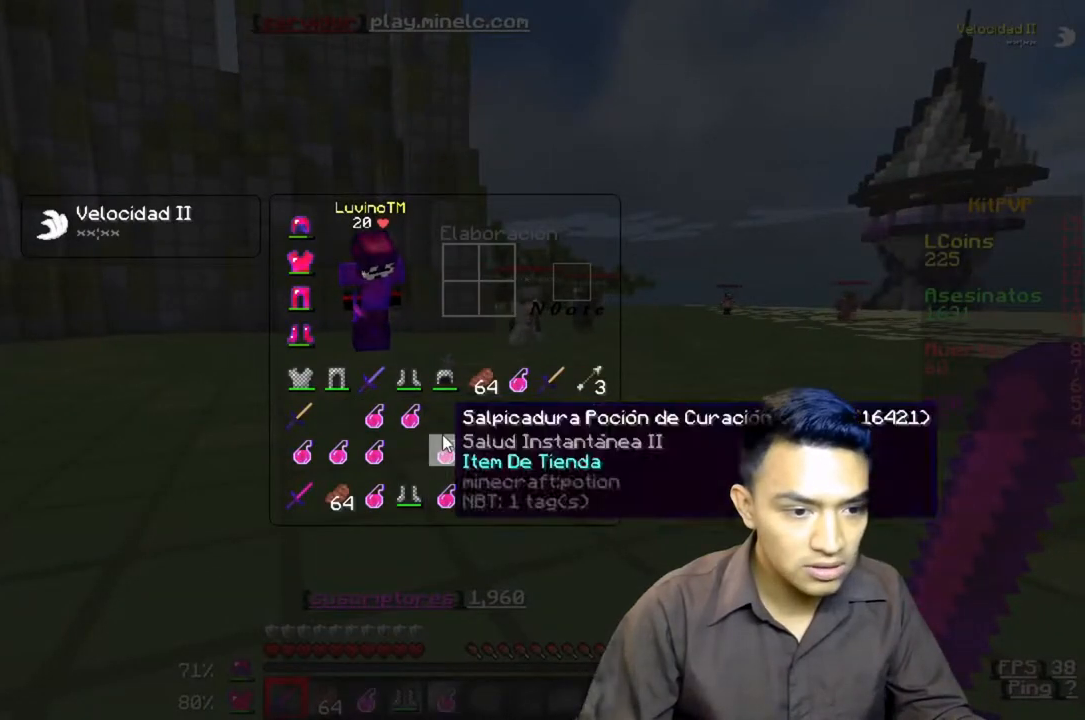
{"keys": [], "events": []}
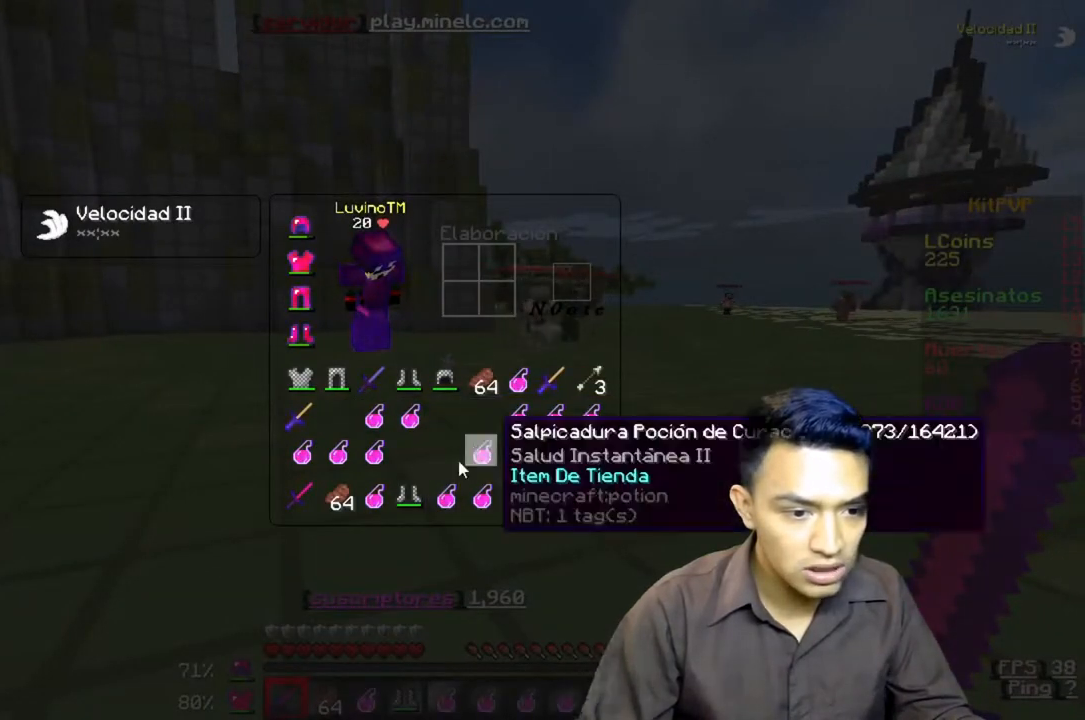
{"keys": [], "events": []}
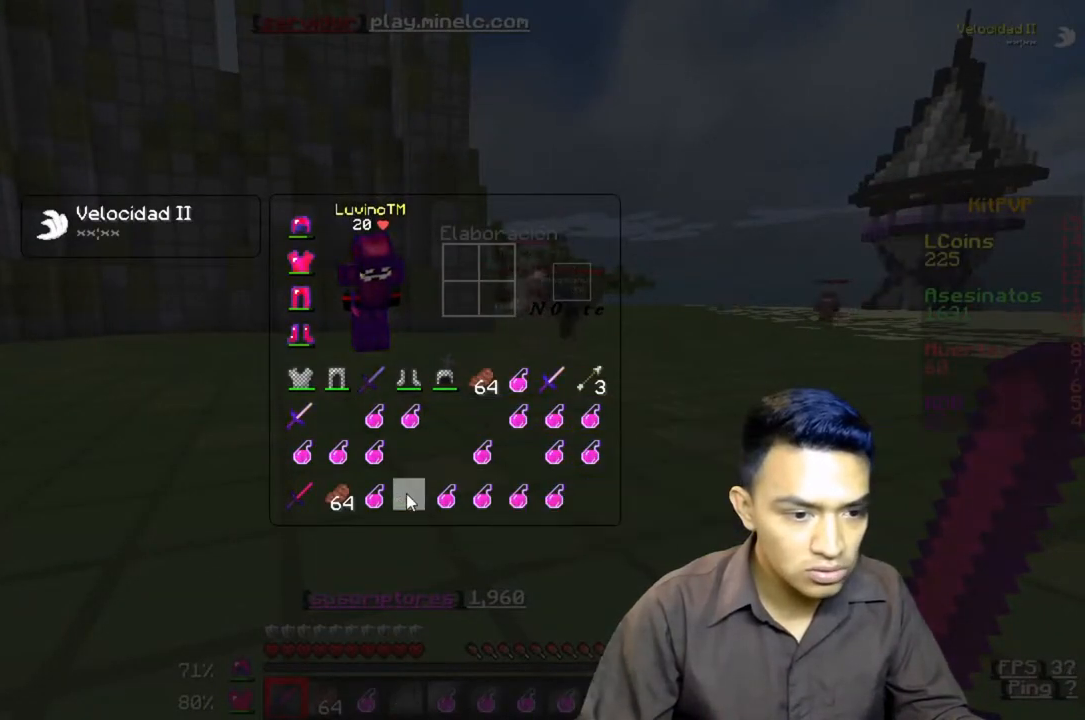
{"keys": [], "events": []}
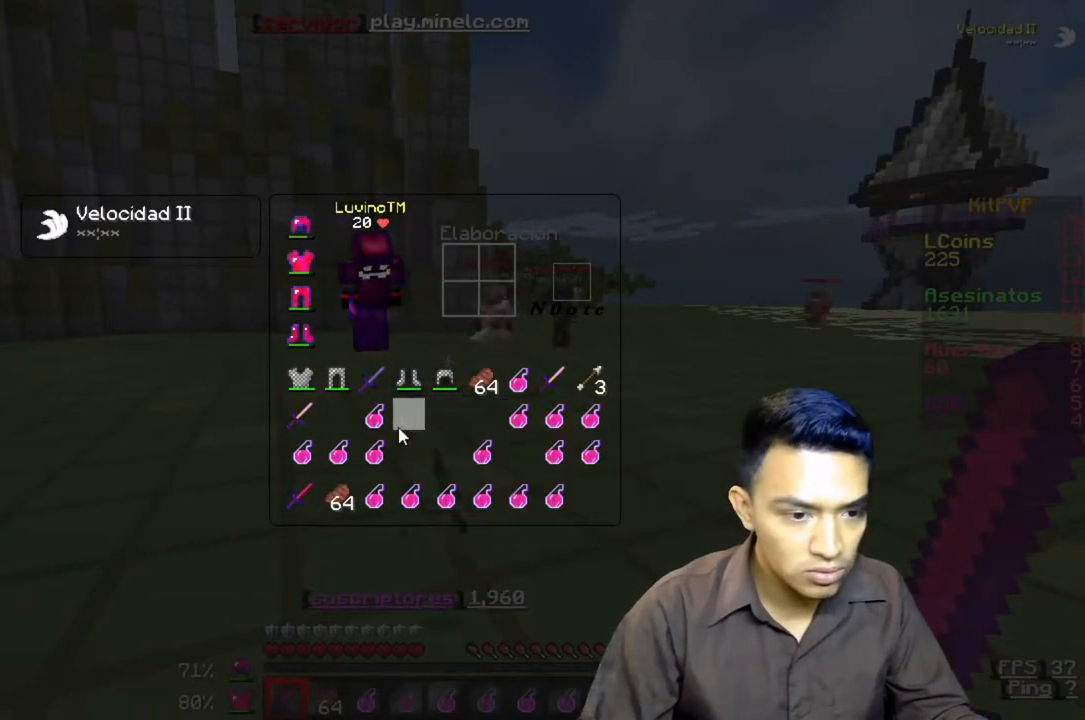
{"keys": ["w"], "events": [[433, "w", "down"]]}
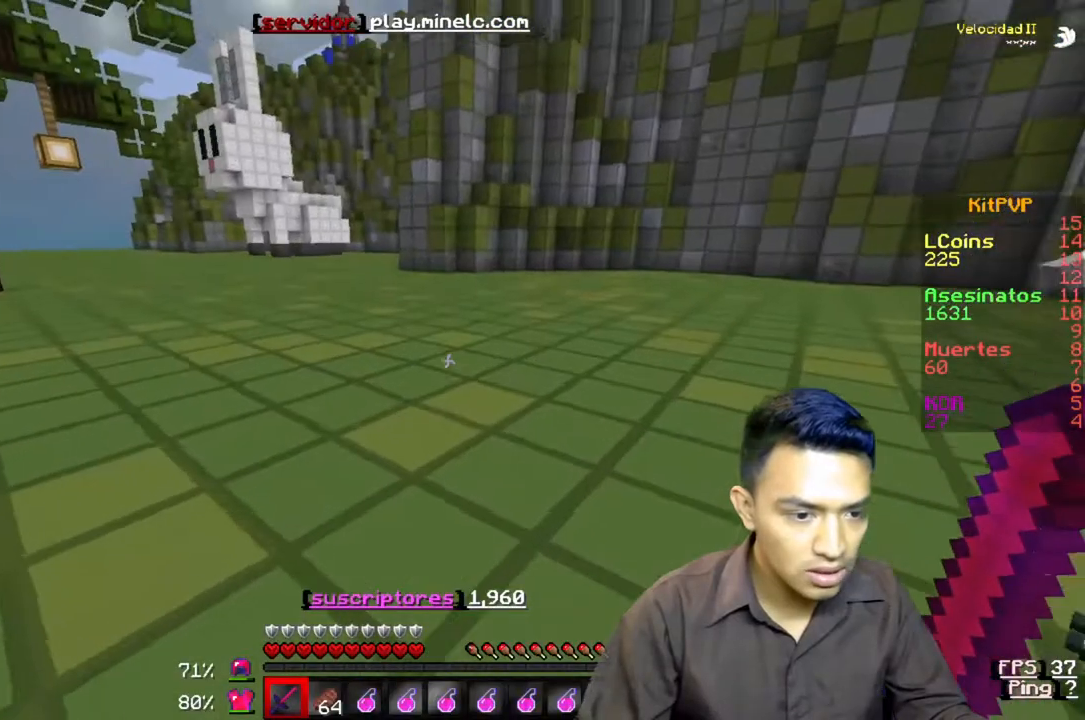
{"keys": ["w"], "events": []}
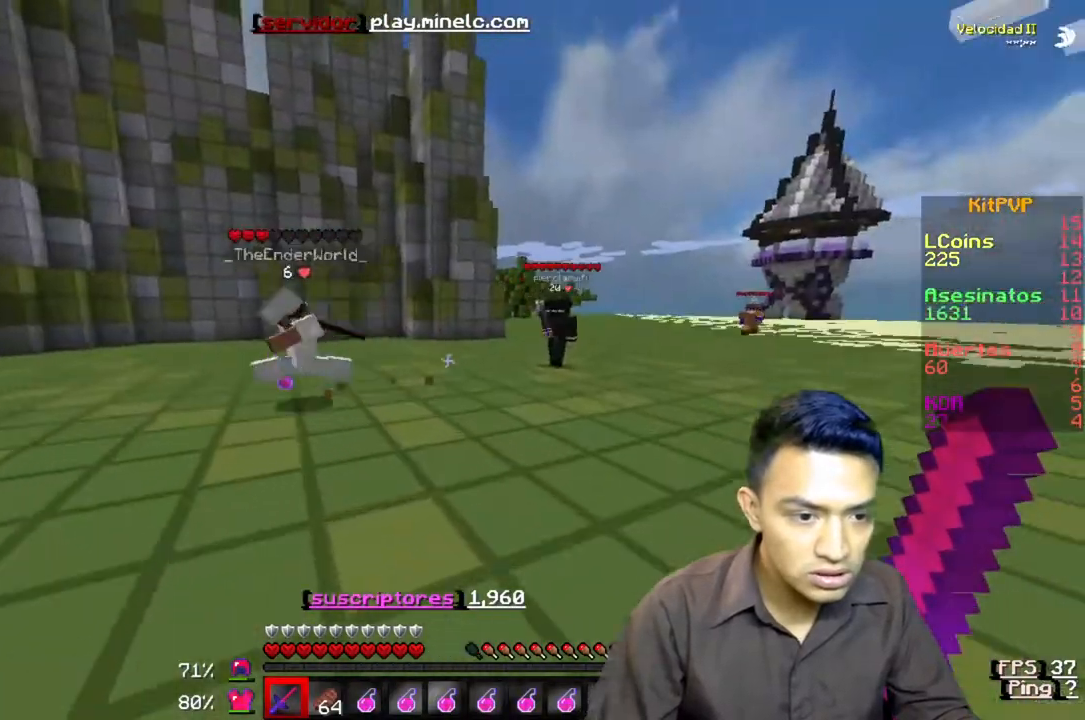
{"keys": ["w"], "events": []}
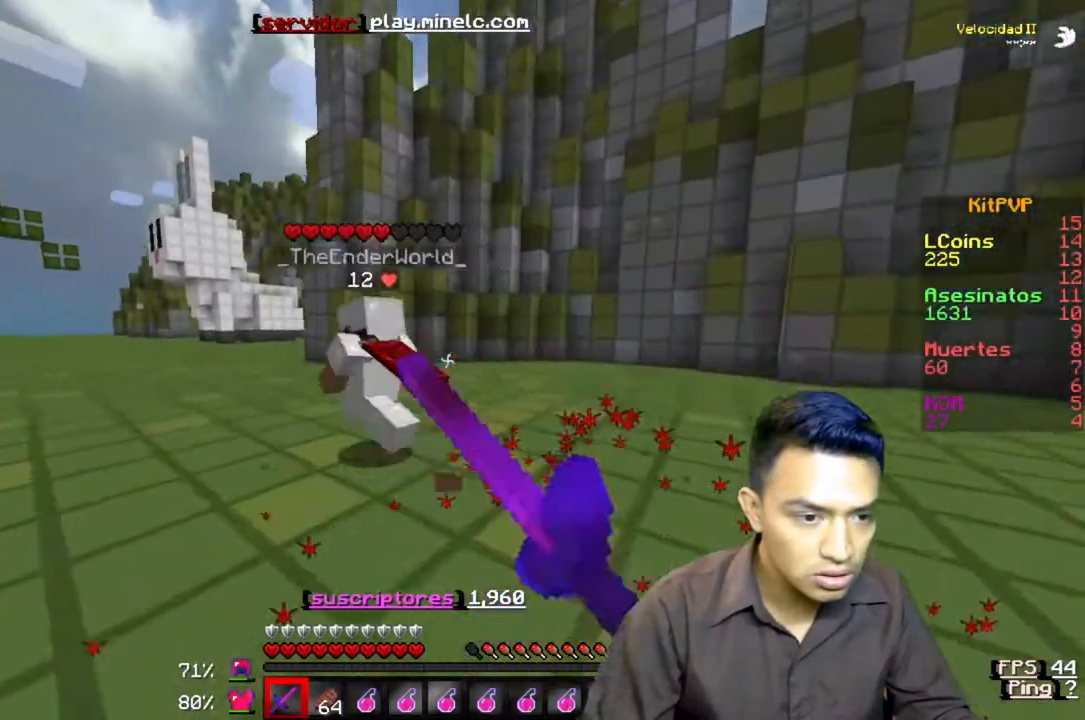
{"keys": ["w"], "events": []}
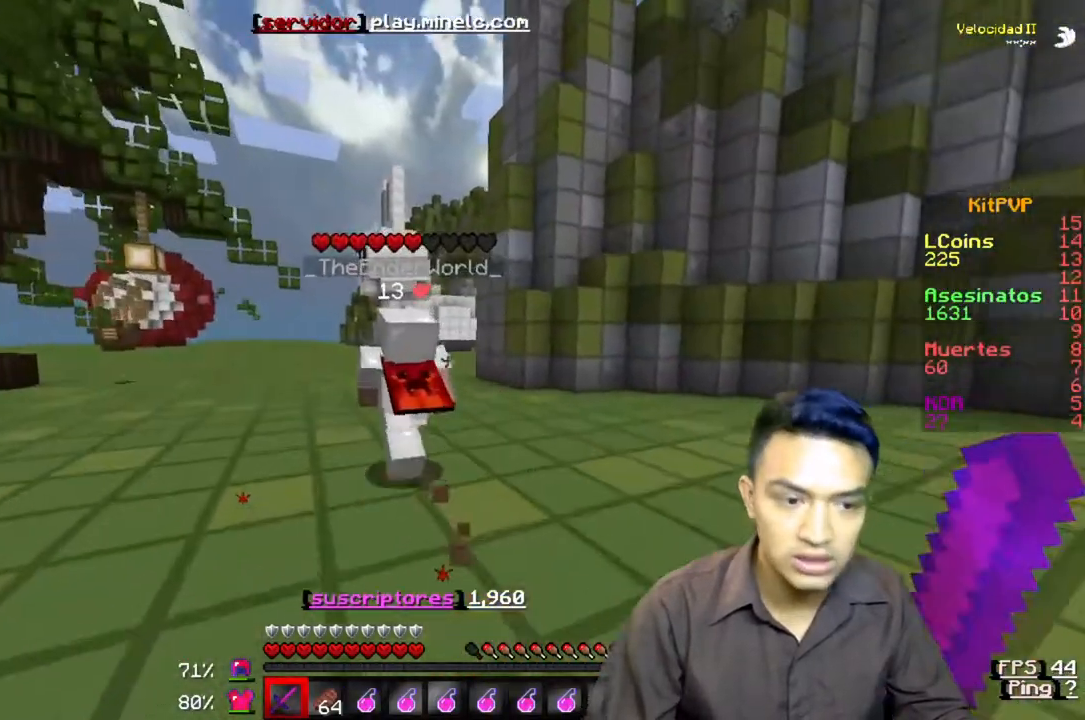
{"keys": ["w"], "events": []}
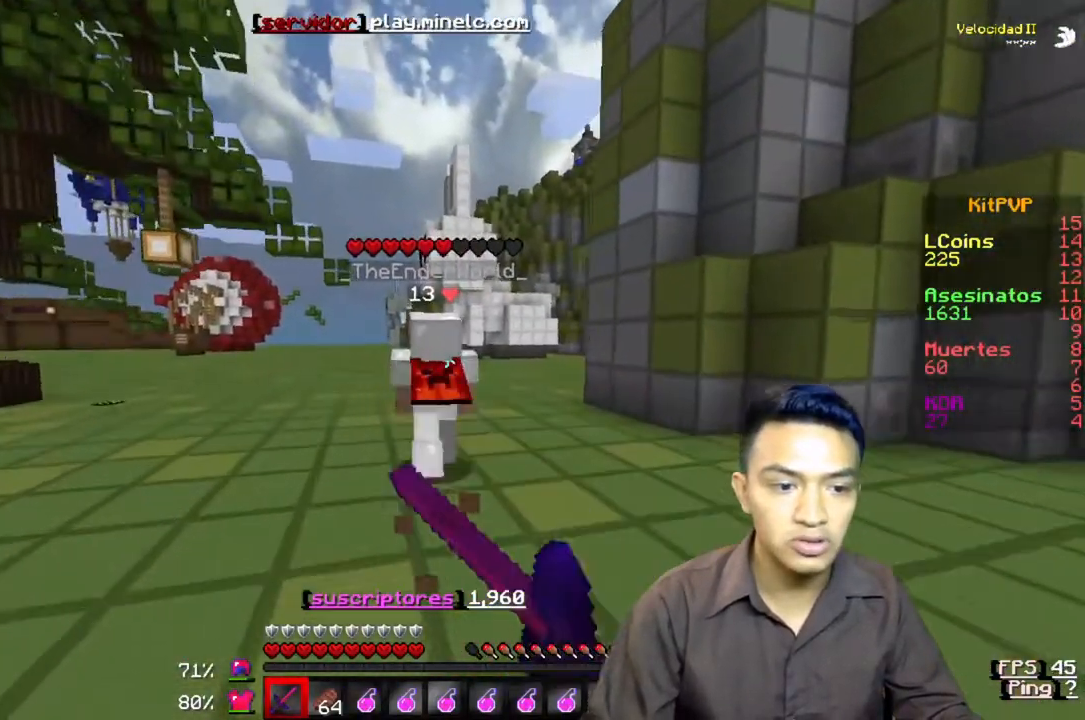
{"keys": ["w"], "events": []}
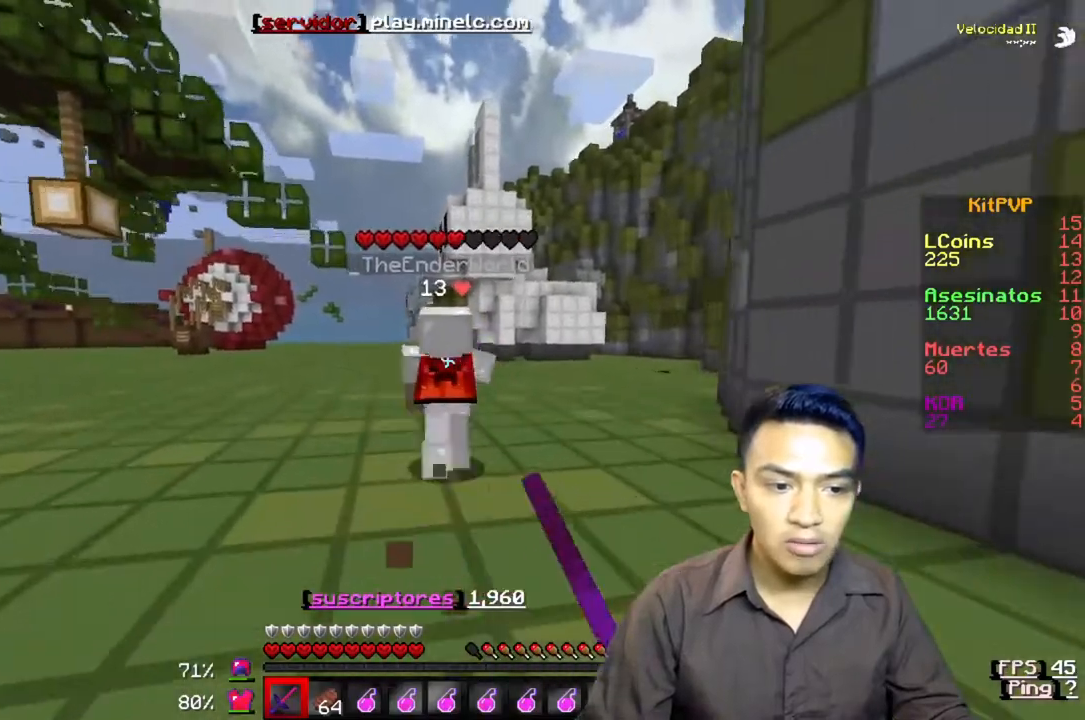
{"keys": ["w"], "events": []}
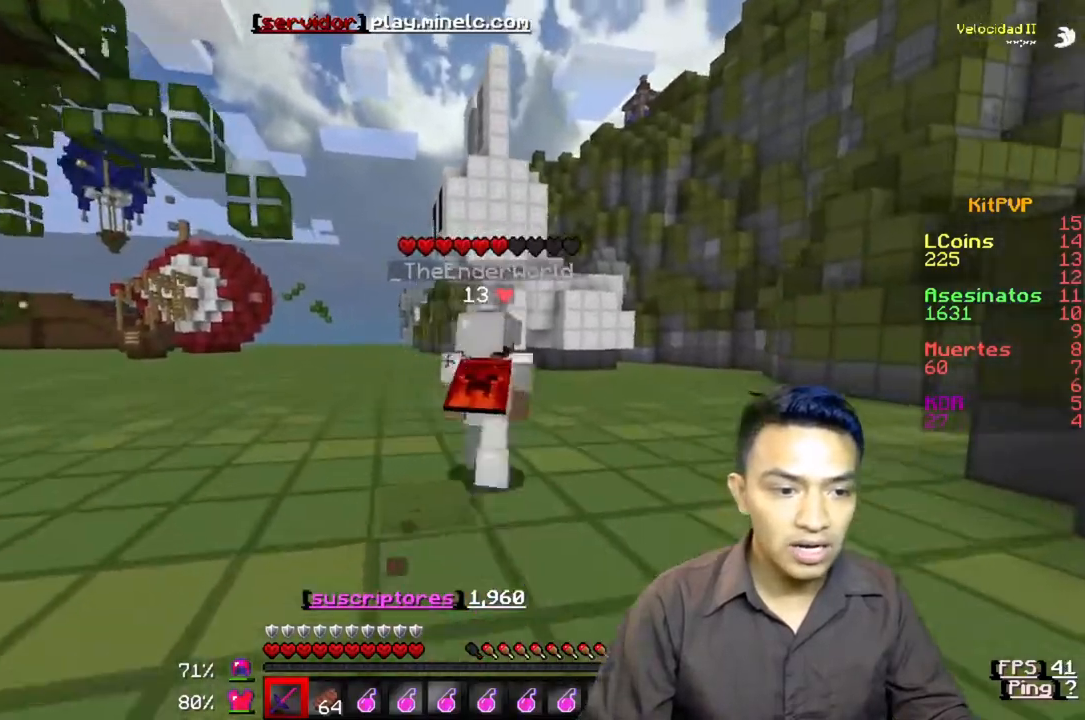
{"keys": ["w"], "events": []}
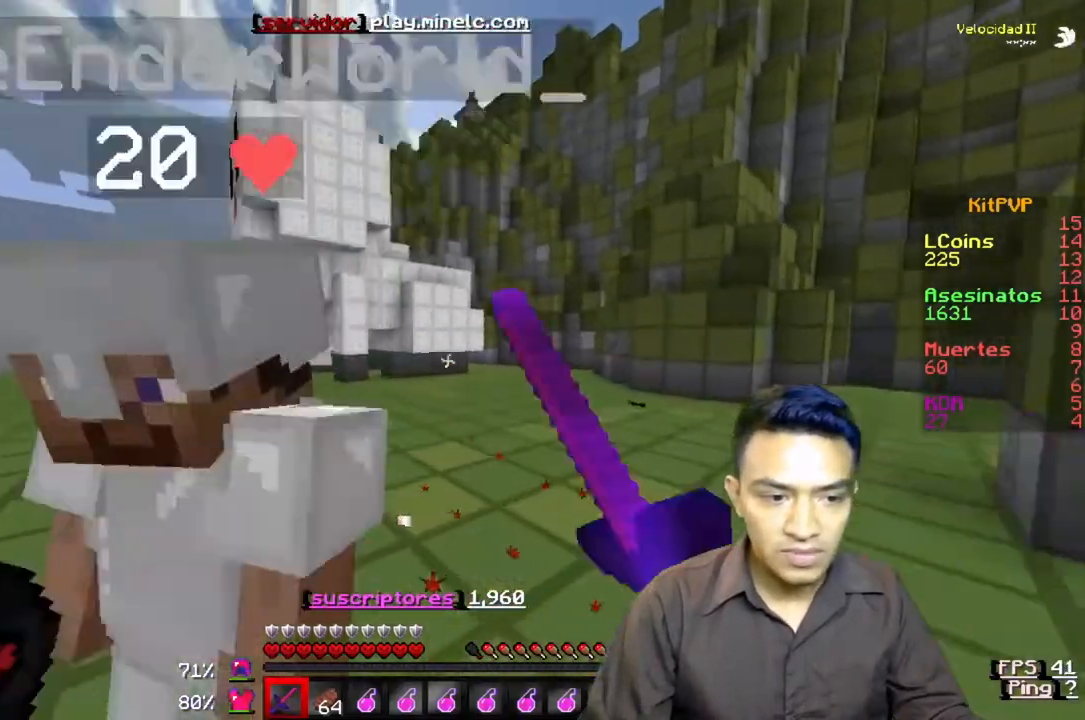
{"keys": ["w"], "events": []}